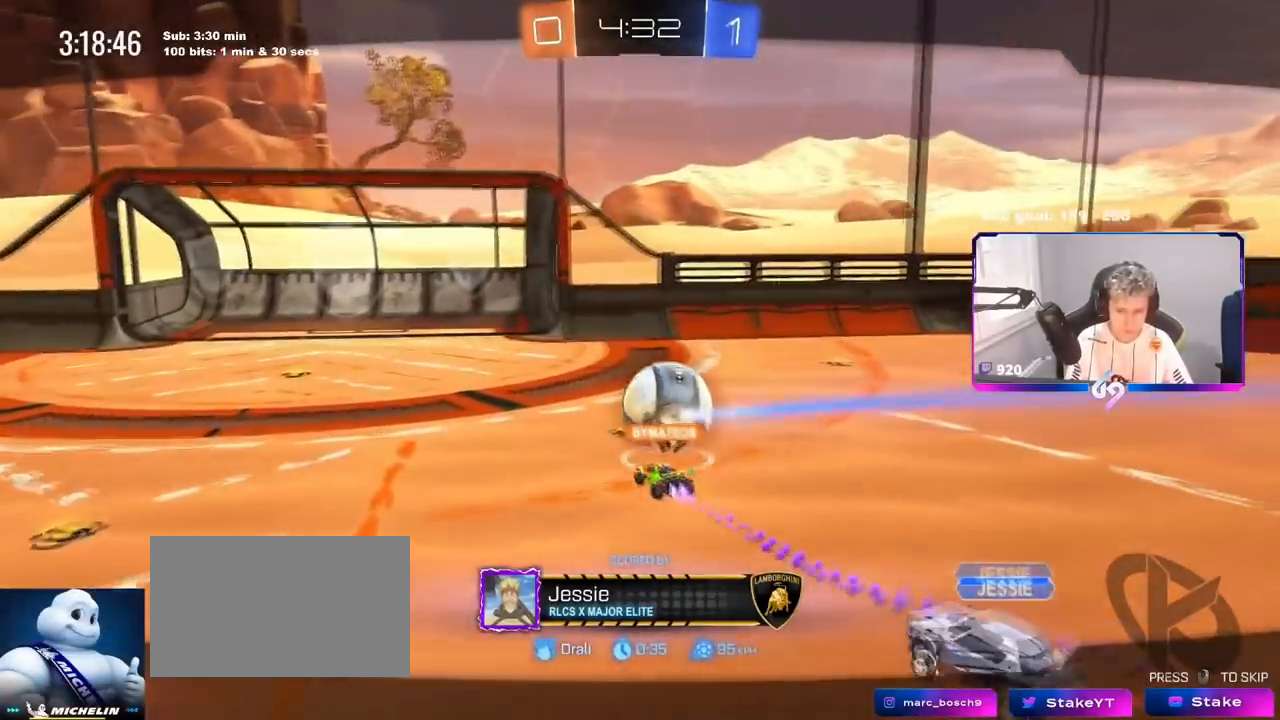
Gameplay with keyboard and mouse; each line is a JSON object with the keys and mouse buttons held at the frame after it. "events" lists presses ("down") and releases ("up") of "1", "2", "3", "4", "5", "a", "alt", "c", "caps_lock", "ctrl", "d", "e", "f", "g", "q", "r", "s", "shift", "space", "t", "tab", "v", "w", "x", "z", "mouse_left", "mouse_wheel" and "mouse_right" between this image and that frame as [ms after this image, input, new state], when the widget could be followed in between. "mouse_left", "mouse_wheel", "mouse_right" = the "left", "wheel", "right" buttons of the "mouse" list. No other keys are recorded. "wheel" means that the mouse wheel is clicked or scrolled. "mouse_move" is the direction in which the mouse moves at that frame (one of eight, or "still"), when it could be read.
{"keys": [], "mouse": [], "mouse_move": "still", "events": []}
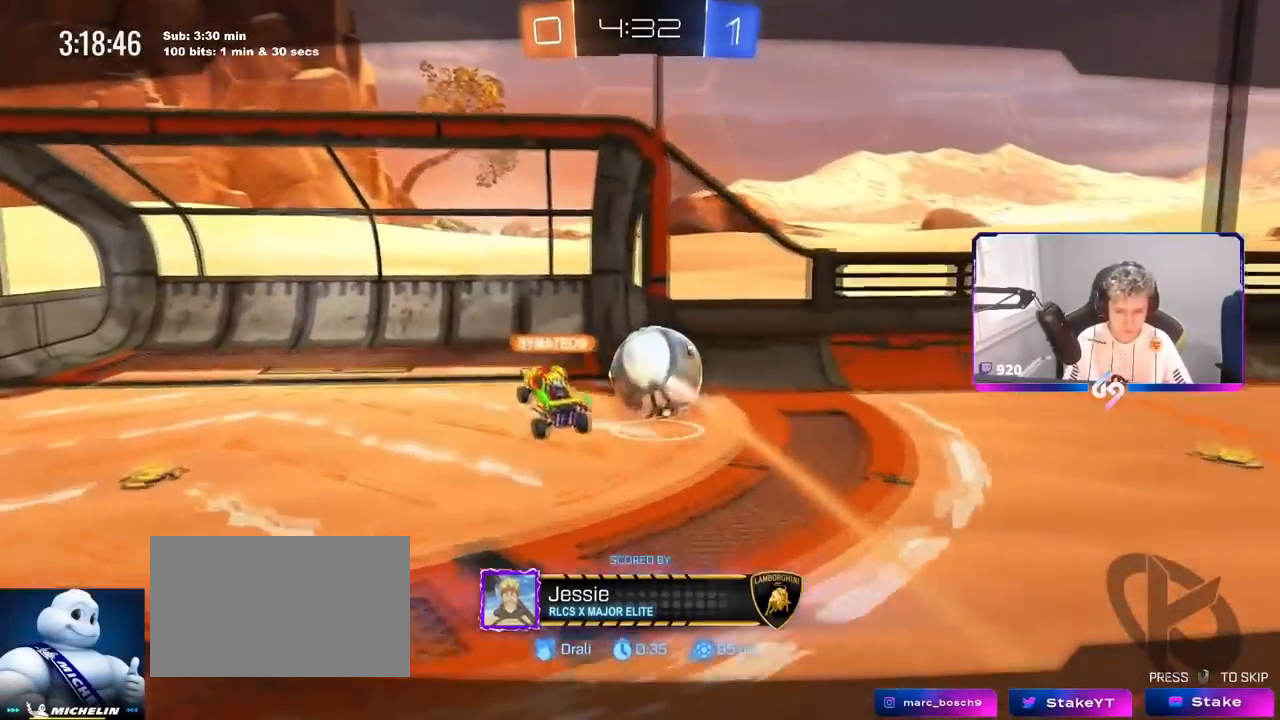
{"keys": [], "mouse": [], "mouse_move": "still", "events": []}
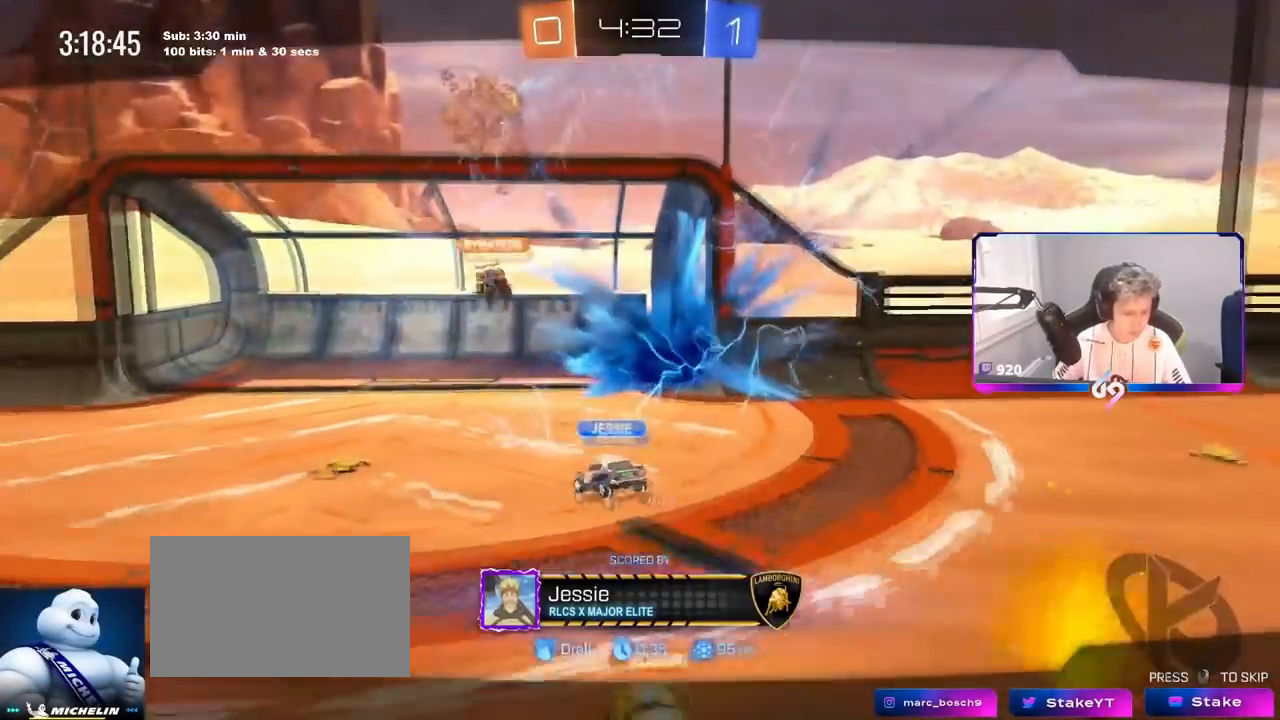
{"keys": [], "mouse": ["right"], "events": [[83, "tab", "down"], [216, "mouse_right", "down"], [267, "mouse_right", "up"], [267, "tab", "up"], [417, "mouse_right", "down"]]}
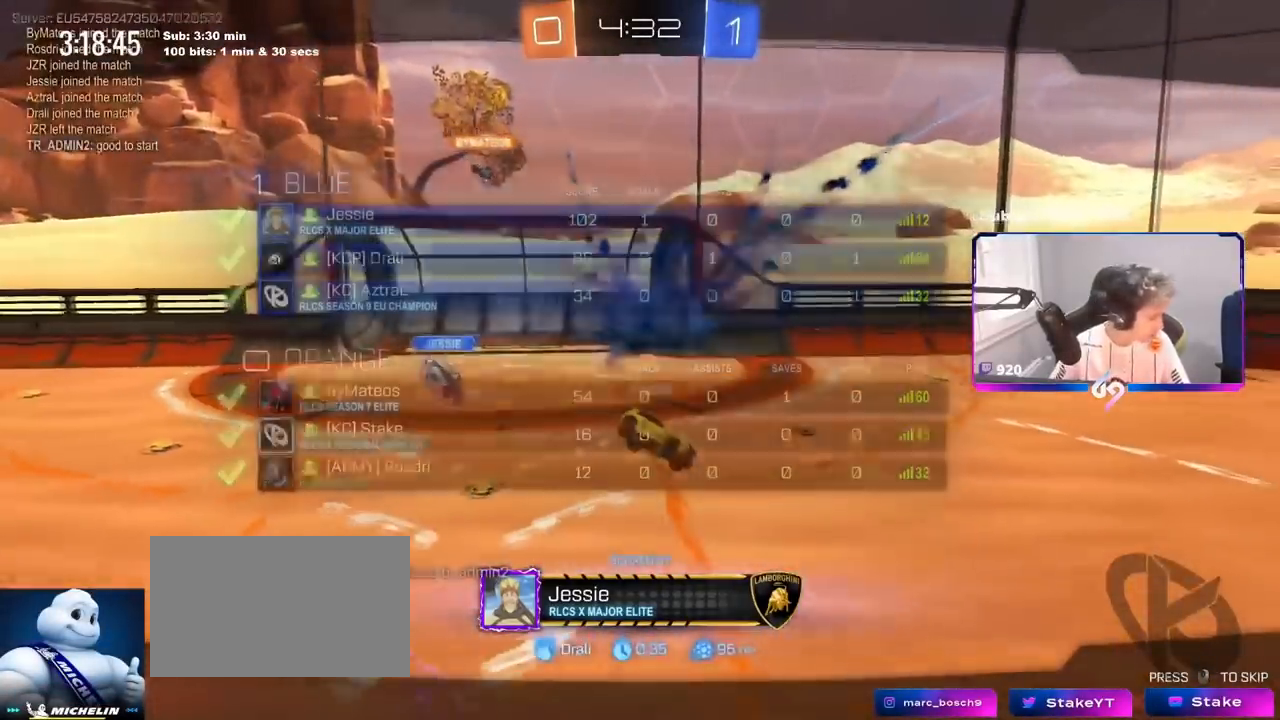
{"keys": ["z"], "mouse": [], "mouse_move": "still", "events": [[50, "mouse_right", "up"], [150, "mouse_right", "down"], [150, "x", "down"], [184, "x", "up"], [234, "mouse_right", "up"], [384, "z", "down"]]}
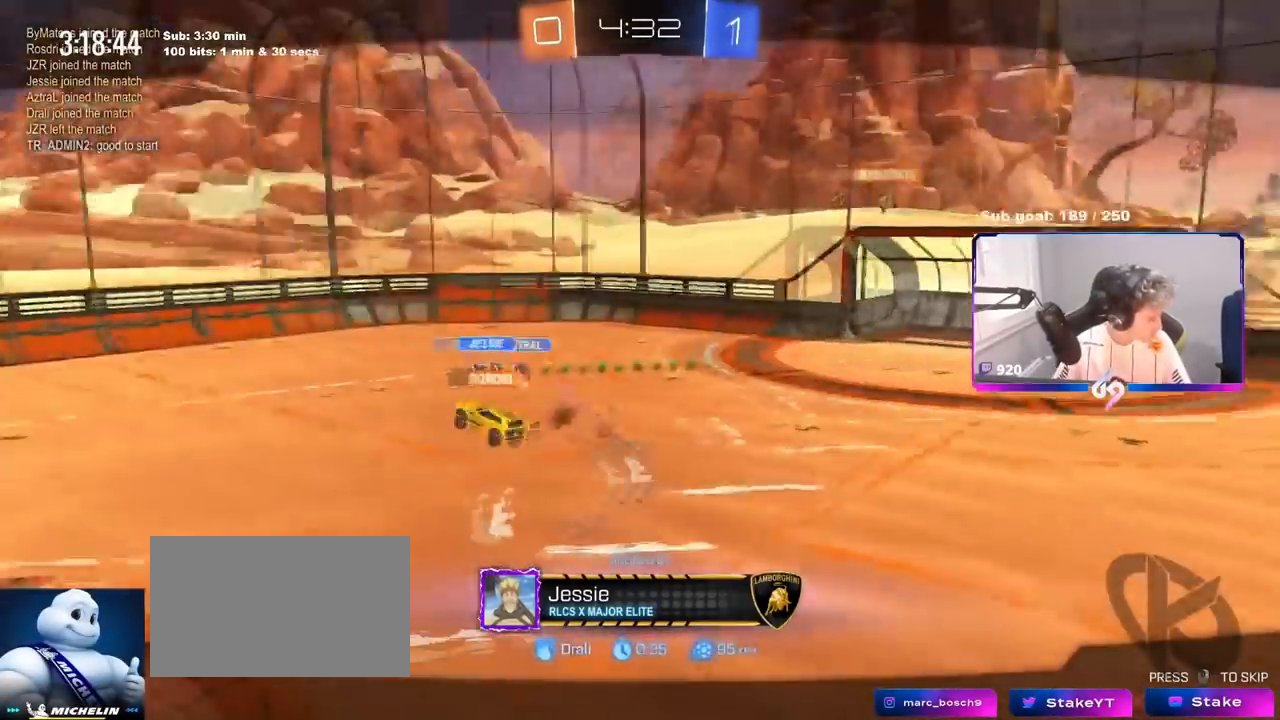
{"keys": ["x", "z"], "mouse": [], "mouse_move": "still", "events": [[66, "x", "down"], [66, "z", "up"], [166, "mouse_wheel", "down"], [216, "x", "up"], [216, "z", "down"], [317, "mouse_wheel", "up"], [317, "x", "down"], [317, "z", "up"], [350, "mouse_wheel", "down"], [433, "x", "up"], [433, "z", "down"], [467, "mouse_wheel", "up"], [483, "x", "down"]]}
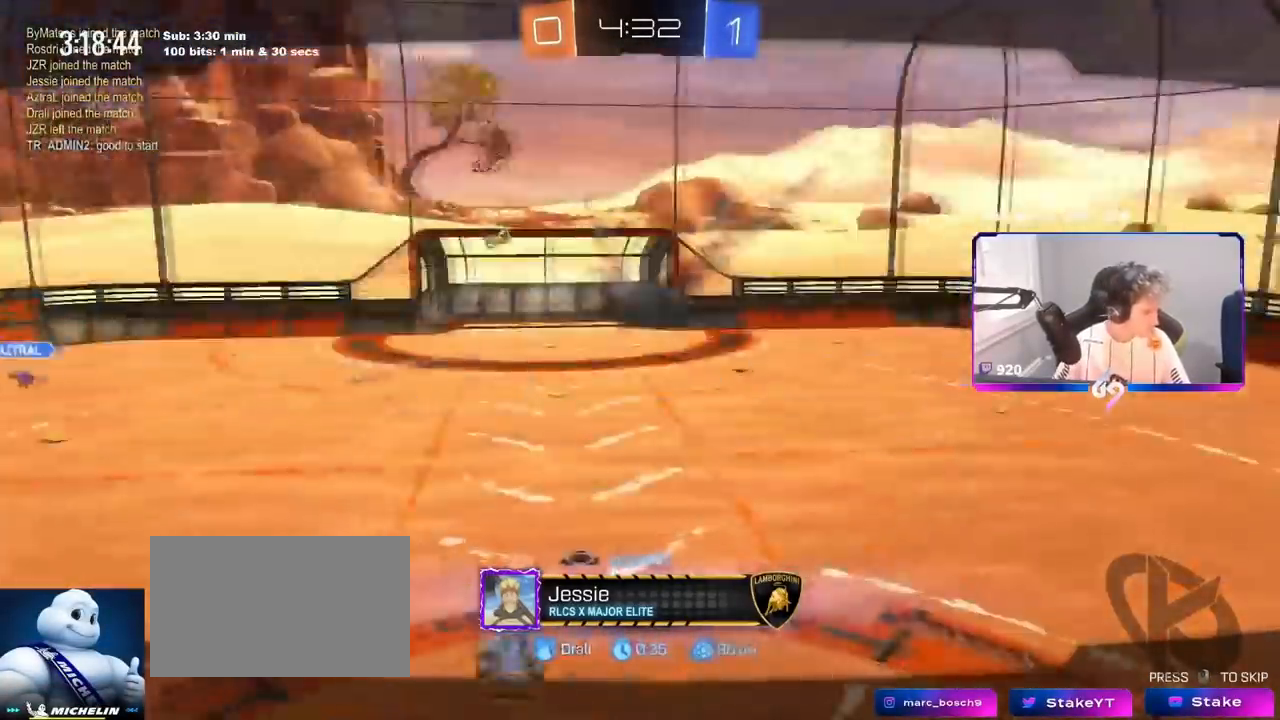
{"keys": [], "mouse": ["wheel"], "mouse_move": "up"}
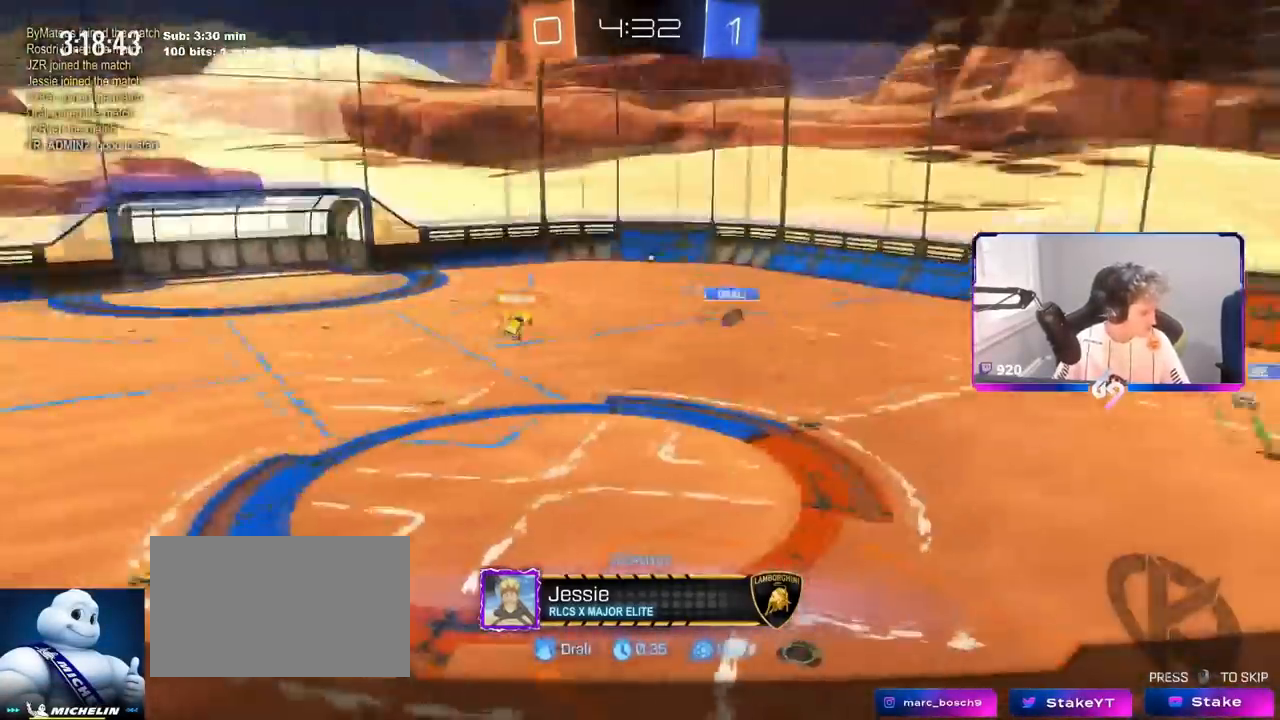
{"keys": [], "mouse": [], "mouse_move": "still", "events": [[50, "mouse_wheel", "up"], [50, "z", "down"], [100, "x", "down"], [150, "mouse_wheel", "down"], [150, "z", "up"], [200, "x", "up"], [200, "z", "down"], [233, "mouse_wheel", "up"], [283, "z", "up"], [333, "mouse_wheel", "down"], [383, "x", "down"], [383, "z", "down"], [433, "mouse_wheel", "up"], [483, "x", "up"], [483, "z", "up"]]}
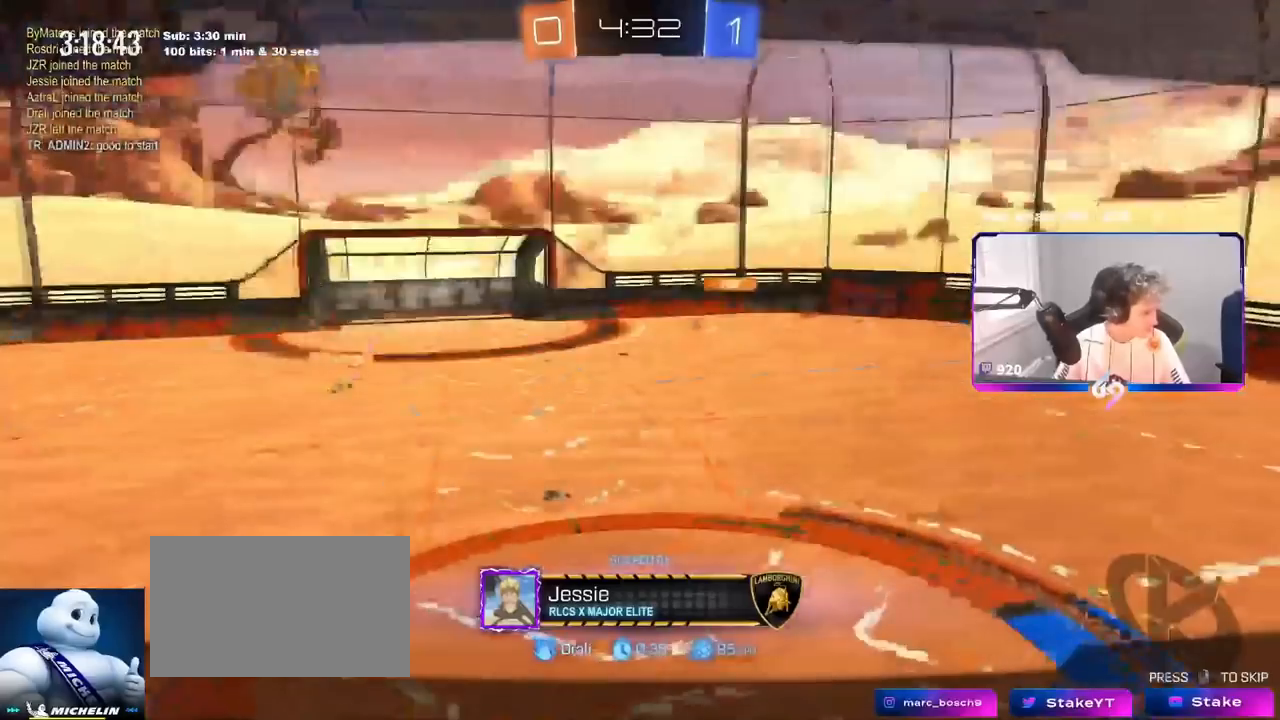
{"keys": [], "mouse": [], "mouse_move": "still", "events": [[50, "mouse_wheel", "down"], [134, "mouse_wheel", "up"], [267, "mouse_wheel", "down"], [417, "mouse_wheel", "up"]]}
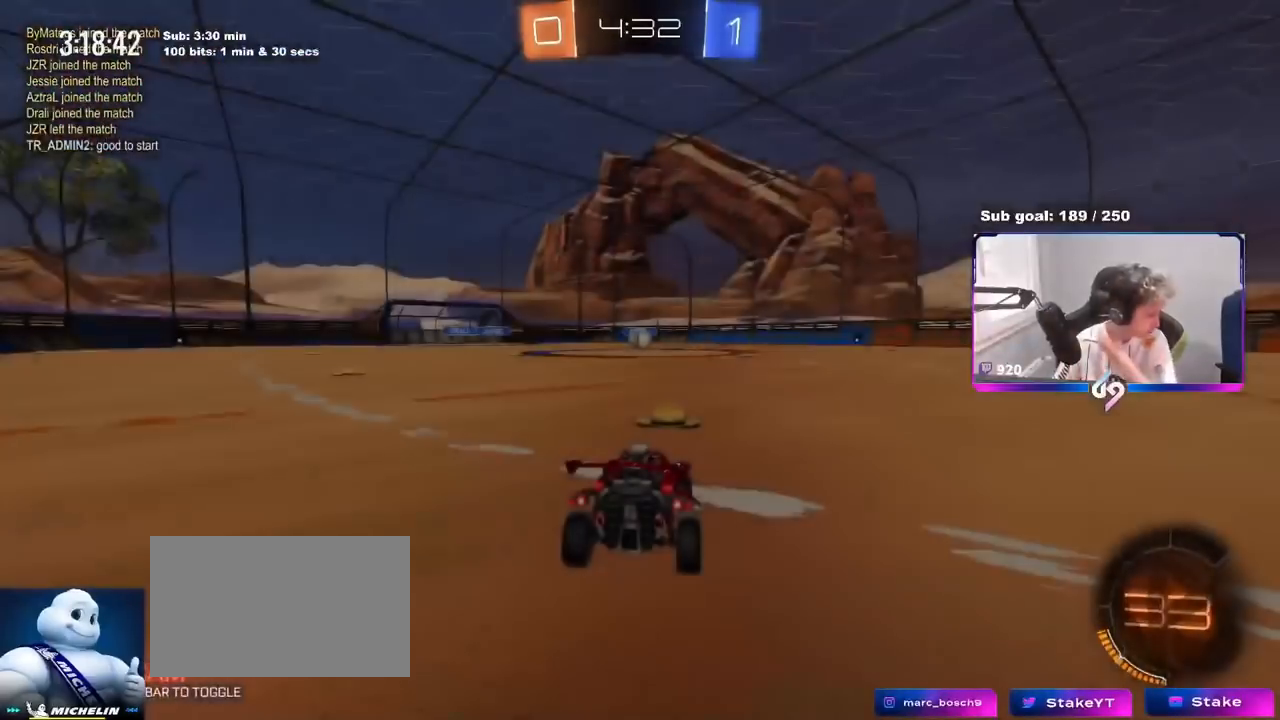
{"keys": [], "mouse": [], "mouse_move": "still", "events": [[233, "mouse_wheel", "down"], [467, "mouse_wheel", "up"]]}
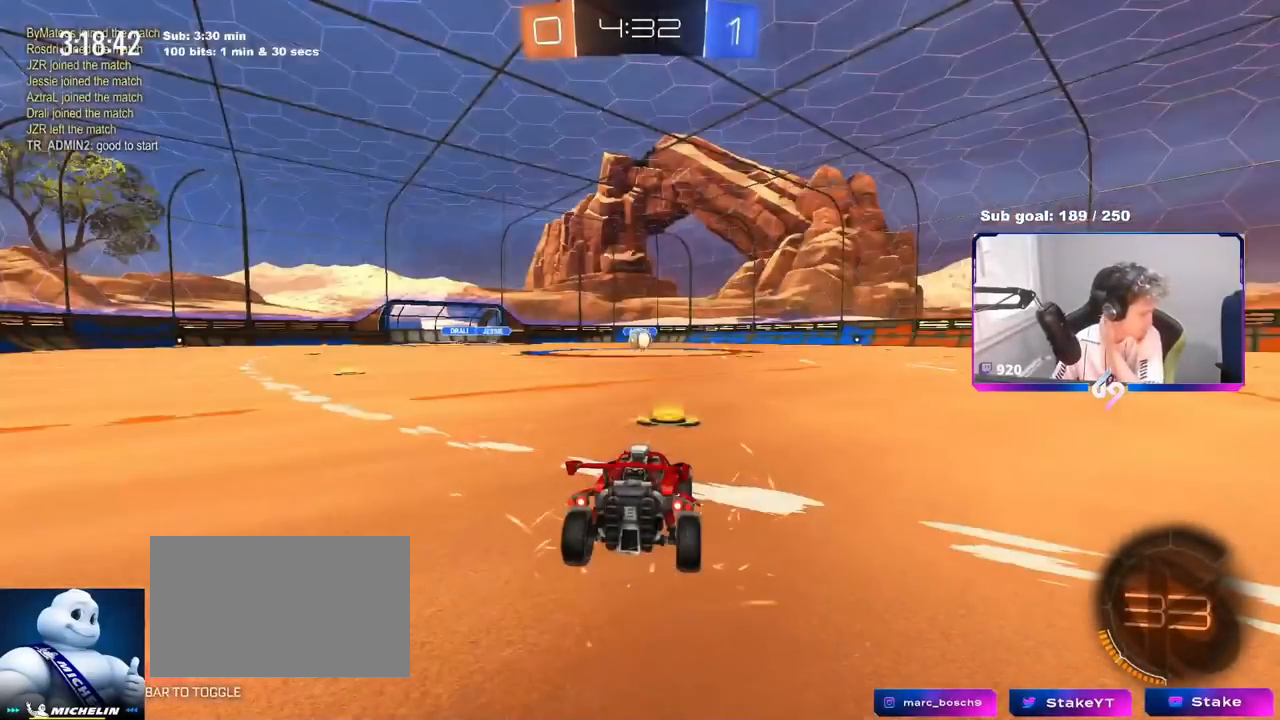
{"keys": [], "mouse": ["wheel"], "mouse_move": "still", "events": [[401, "mouse_wheel", "down"]]}
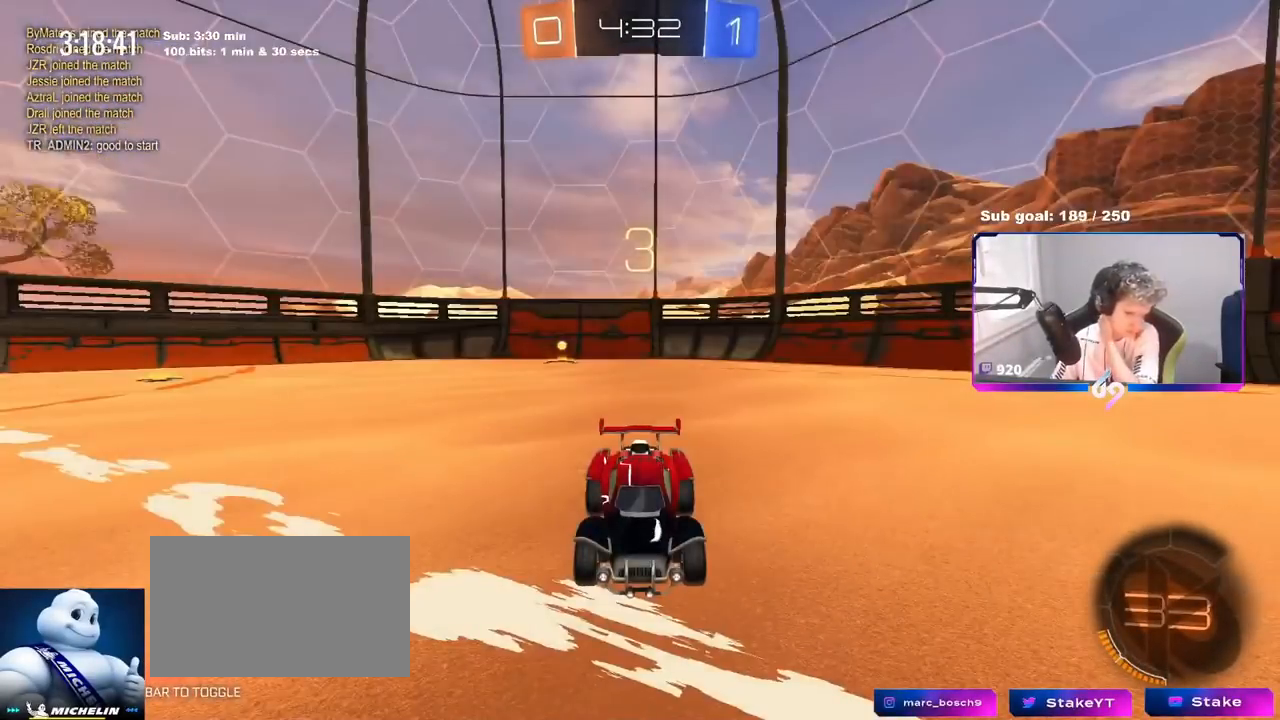
{"keys": [], "mouse": ["wheel"], "mouse_move": "up", "events": [[83, "mouse_wheel", "up"], [317, "mouse_wheel", "down"]]}
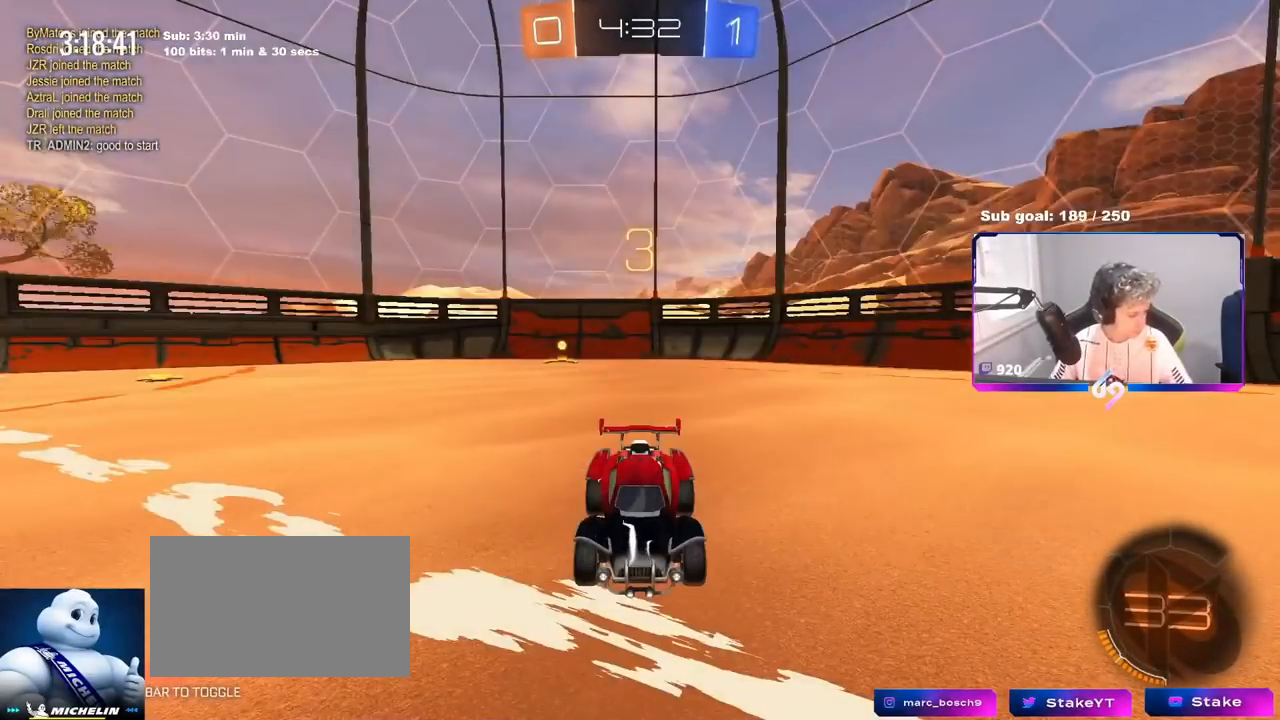
{"keys": [], "mouse": [], "mouse_move": "down-left", "events": [[151, "mouse_wheel", "up"], [334, "mouse_wheel", "down"], [468, "mouse_wheel", "up"]]}
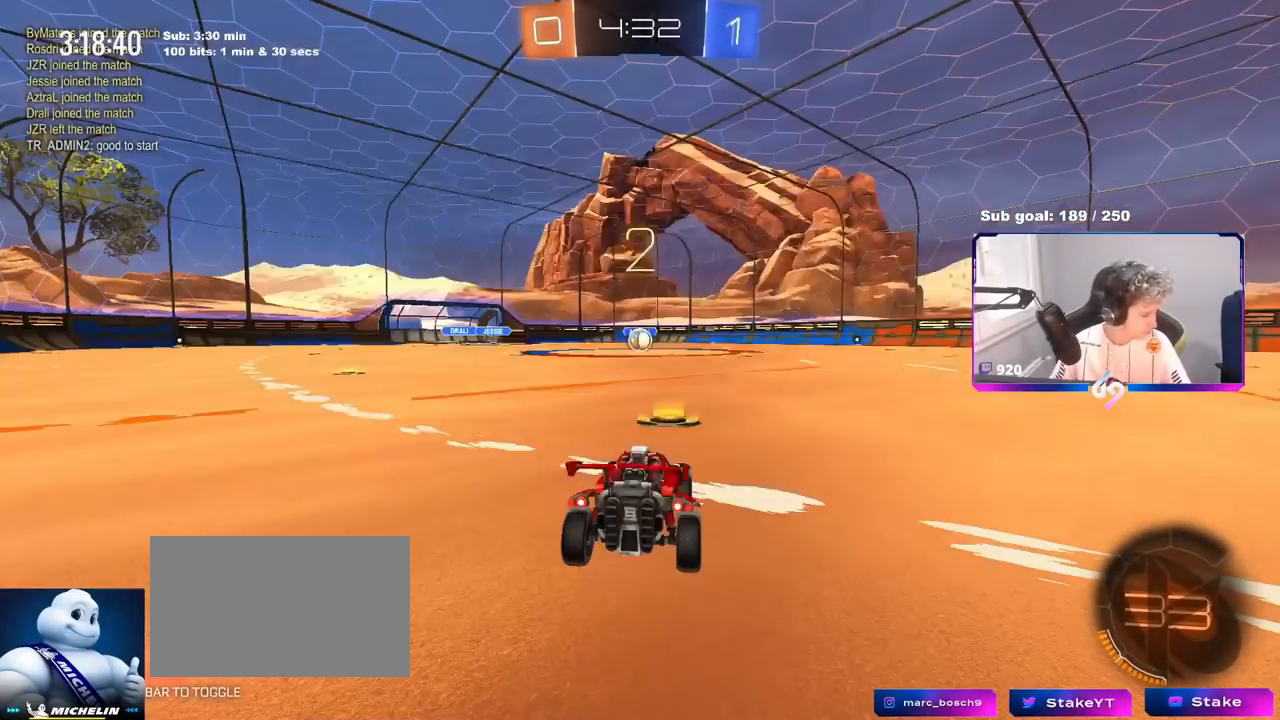
{"keys": ["tab", "w"], "mouse": ["left"], "mouse_move": "still", "events": [[33, "tab", "down"], [267, "mouse_left", "down"], [300, "w", "down"]]}
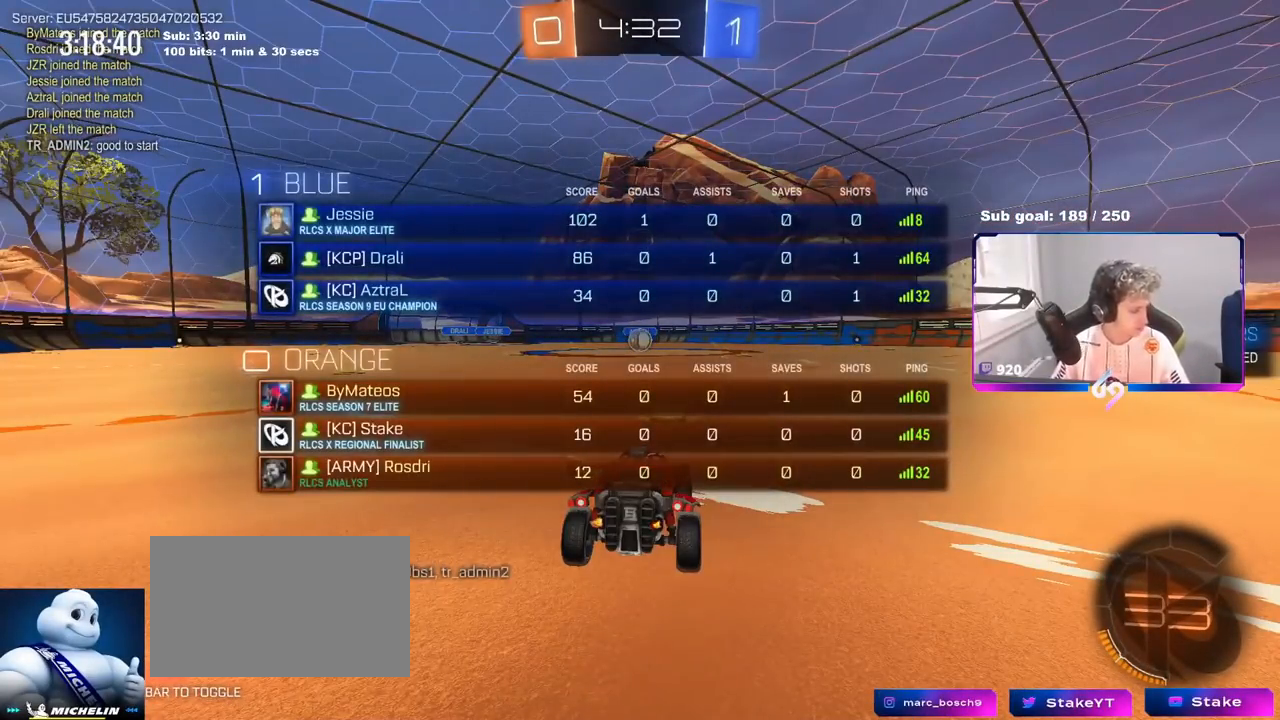
{"keys": ["w"], "mouse": ["left"], "mouse_move": "left", "events": [[367, "tab", "up"]]}
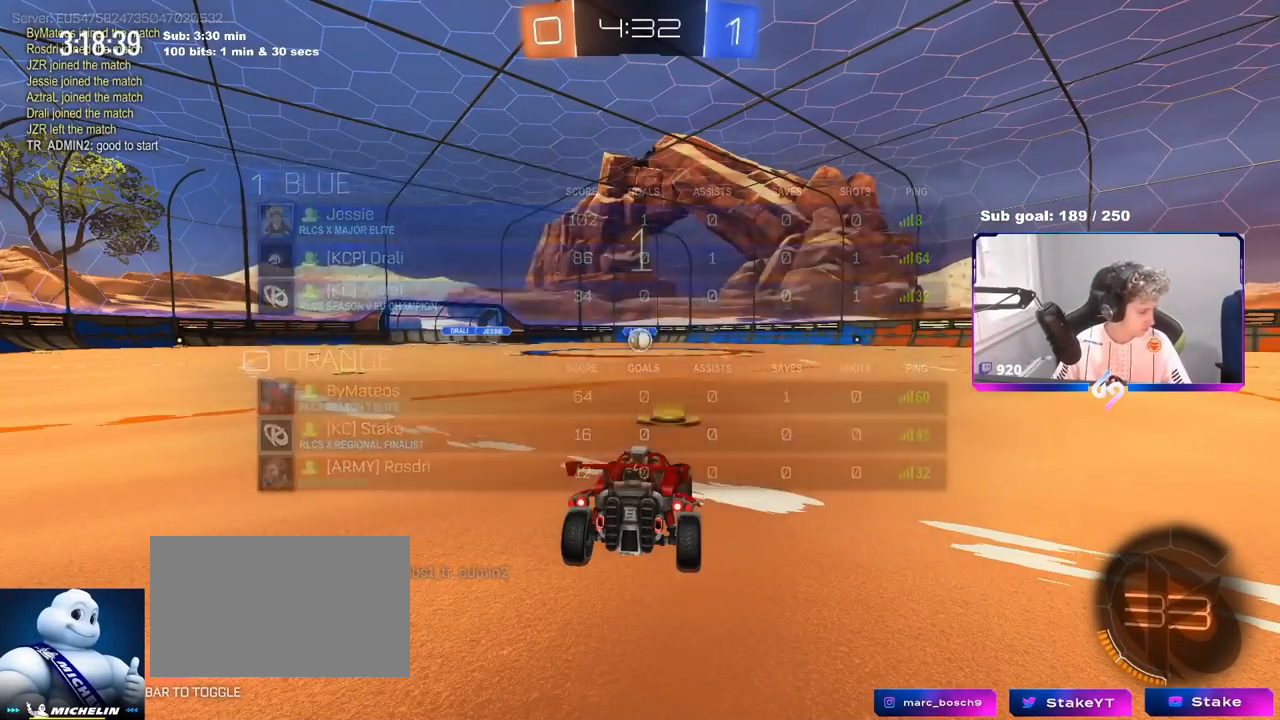
{"keys": ["w"], "mouse": ["left"], "mouse_move": "right", "events": []}
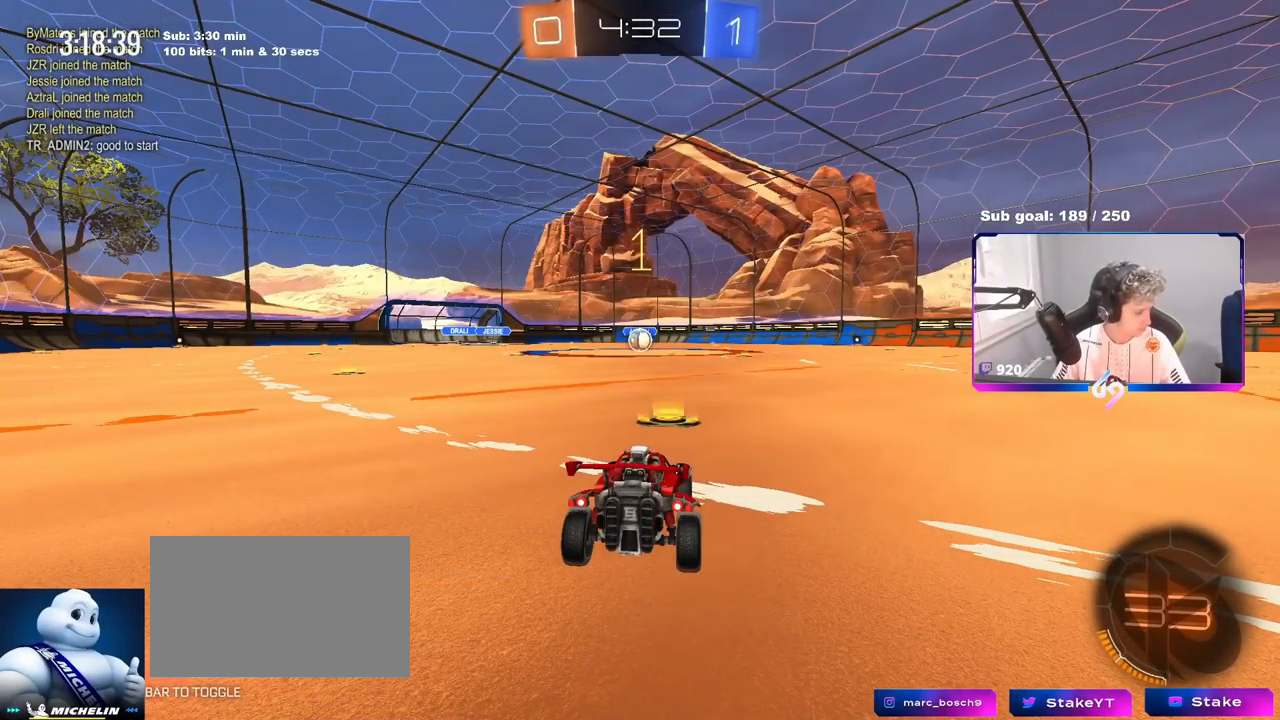
{"keys": ["w"], "mouse": ["left"], "mouse_move": "still", "events": []}
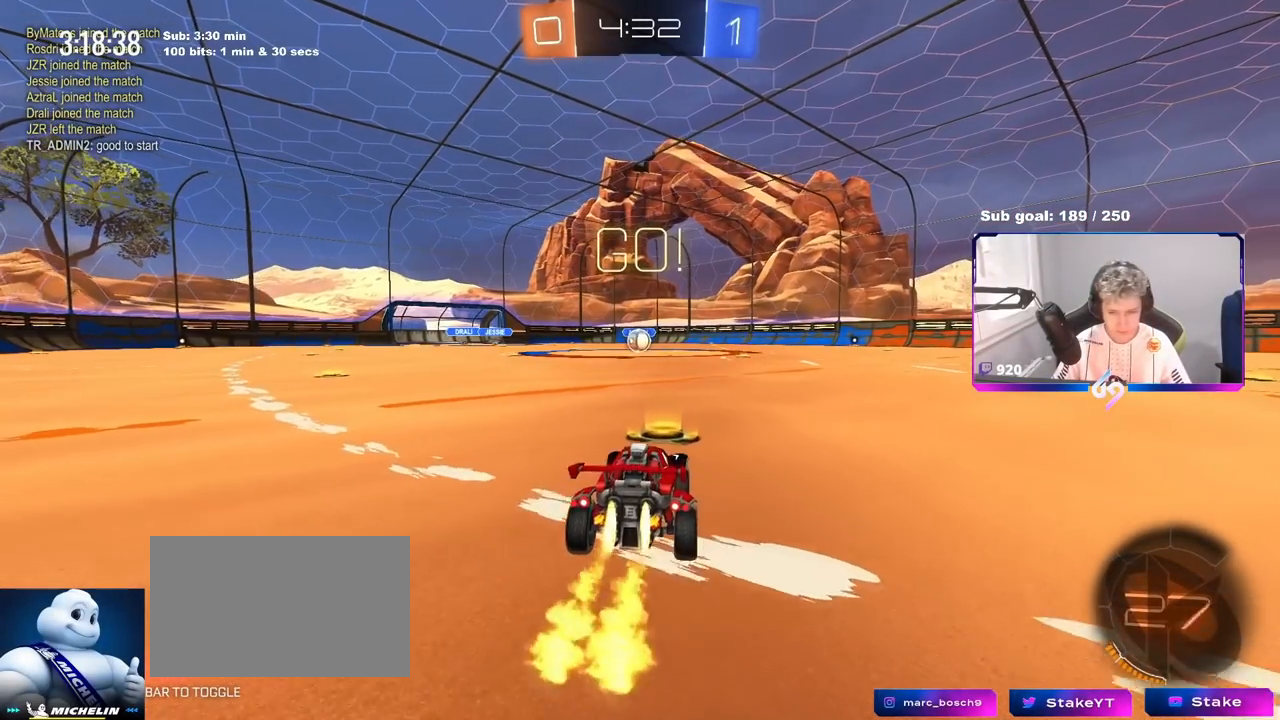
{"keys": ["a", "s", "shift"], "mouse": ["left"], "mouse_move": "up-left", "events": [[133, "d", "down"], [133, "mouse_right", "down"], [183, "d", "up"], [217, "shift", "down"], [233, "a", "down"], [233, "mouse_right", "up"], [283, "mouse_right", "down"], [317, "s", "down"], [317, "w", "up"], [450, "mouse_right", "up"]]}
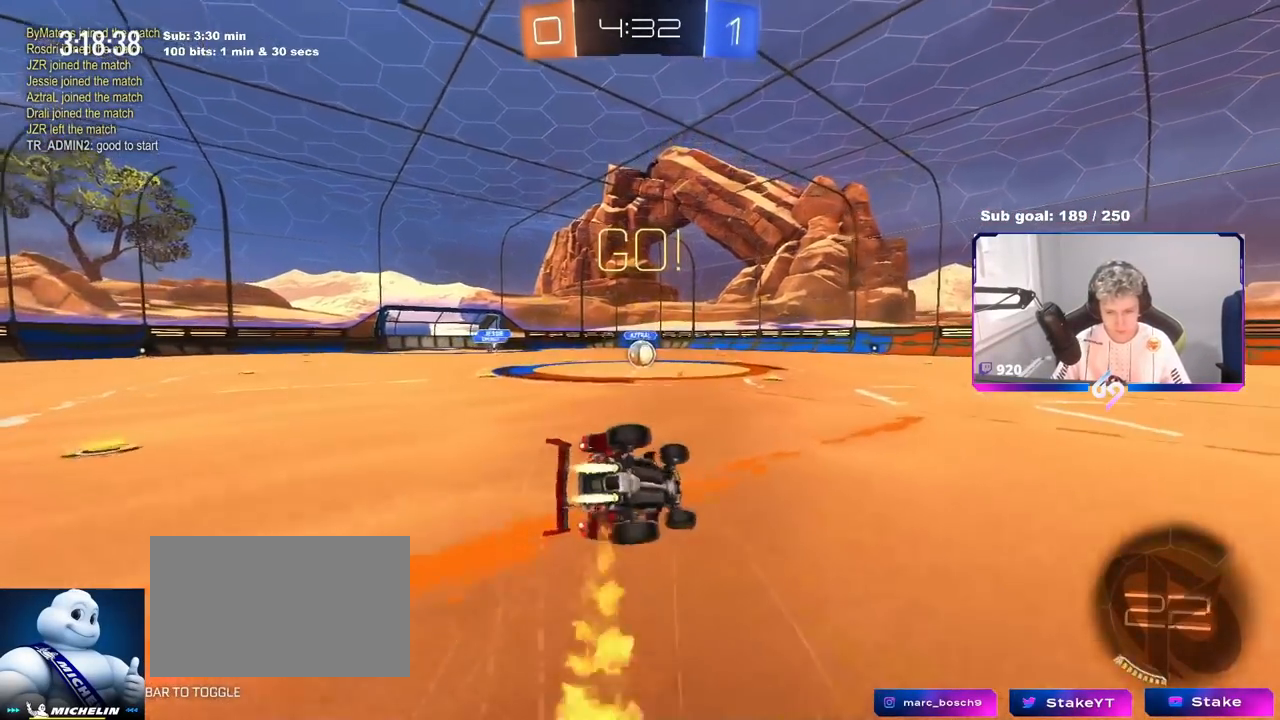
{"keys": ["a", "shift"], "mouse": ["left"], "mouse_move": "still", "events": [[251, "s", "up"], [334, "s", "down"], [468, "s", "up"]]}
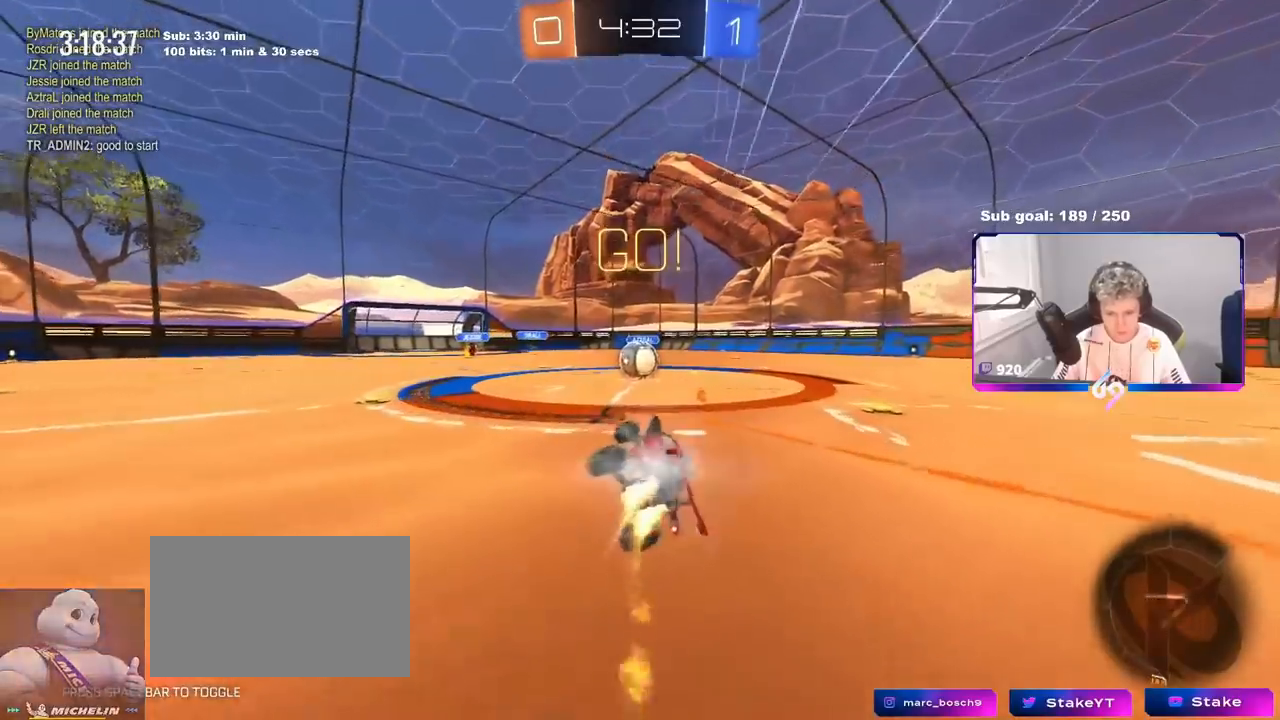
{"keys": ["w"], "mouse": ["left", "right"], "events": [[67, "a", "up"], [67, "shift", "up"], [384, "a", "down"], [384, "w", "down"], [434, "mouse_right", "down"], [484, "a", "up"]]}
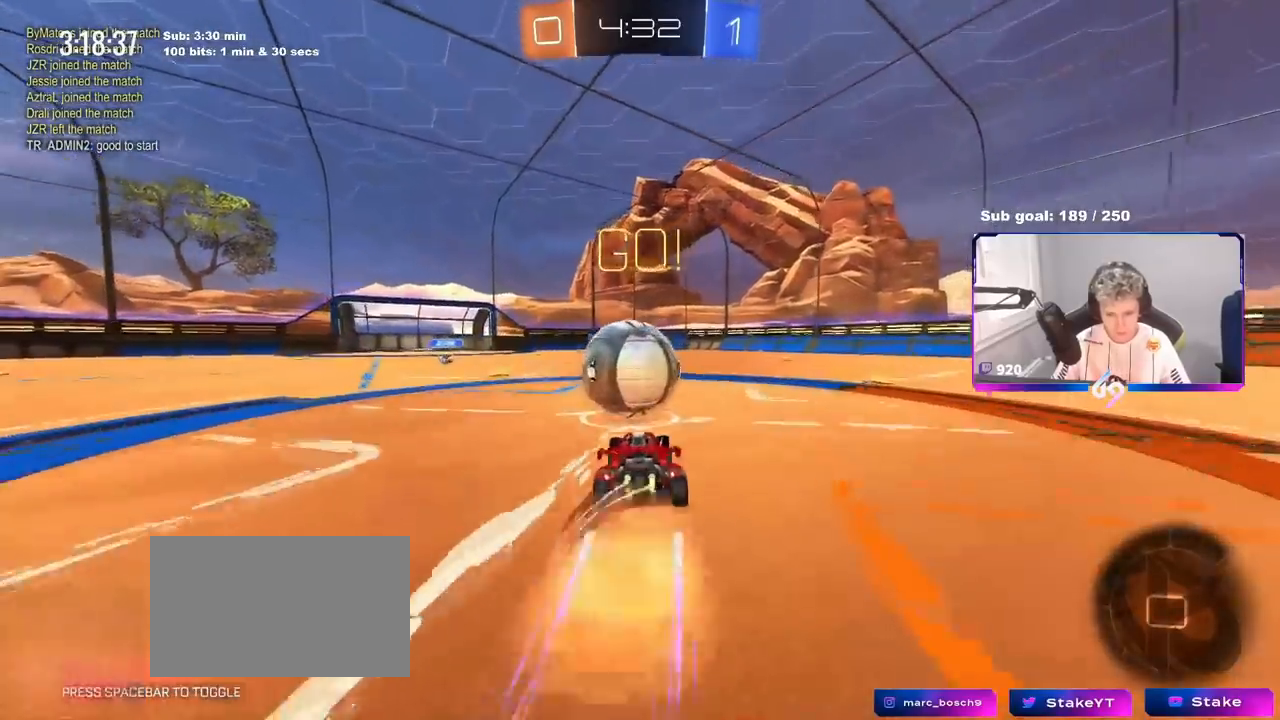
{"keys": ["d", "s", "shift"], "mouse": [], "mouse_move": "still", "events": [[34, "d", "down"], [84, "mouse_right", "up"], [117, "mouse_right", "down"], [117, "shift", "down"], [217, "w", "up"], [251, "s", "down"], [367, "mouse_right", "up"], [401, "mouse_left", "up"]]}
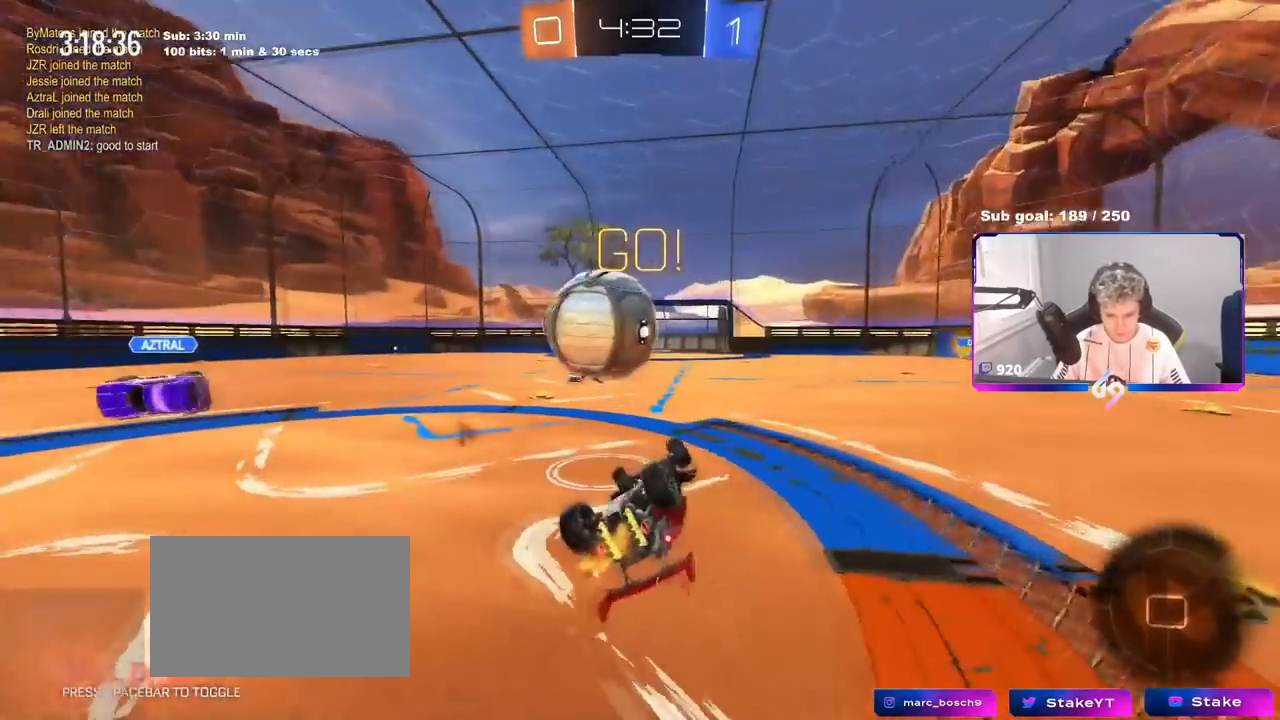
{"keys": [], "mouse": ["left"], "mouse_move": "still", "events": [[33, "s", "up"], [183, "w", "down"], [300, "shift", "up"], [367, "mouse_left", "down"], [467, "d", "up"], [467, "w", "up"]]}
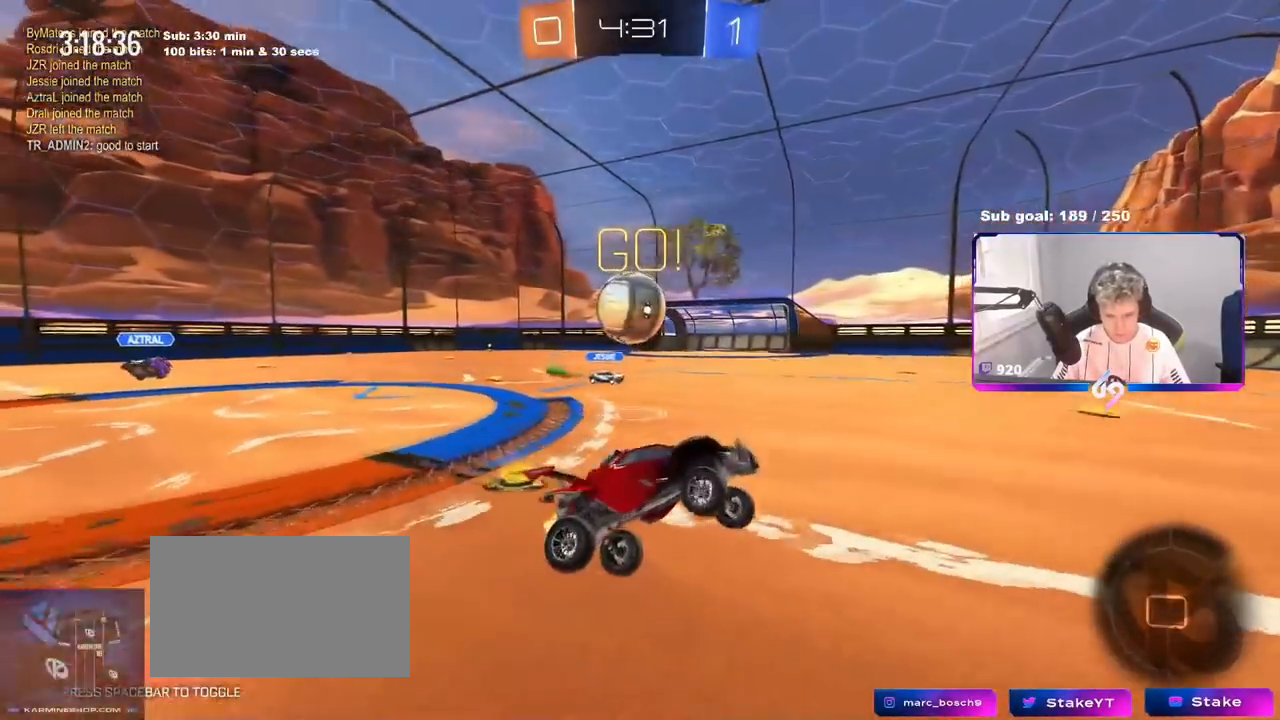
{"keys": ["w"], "mouse": ["left"], "mouse_move": "still", "events": [[100, "a", "down"], [217, "a", "up"], [284, "w", "down"], [334, "a", "down"], [484, "a", "up"]]}
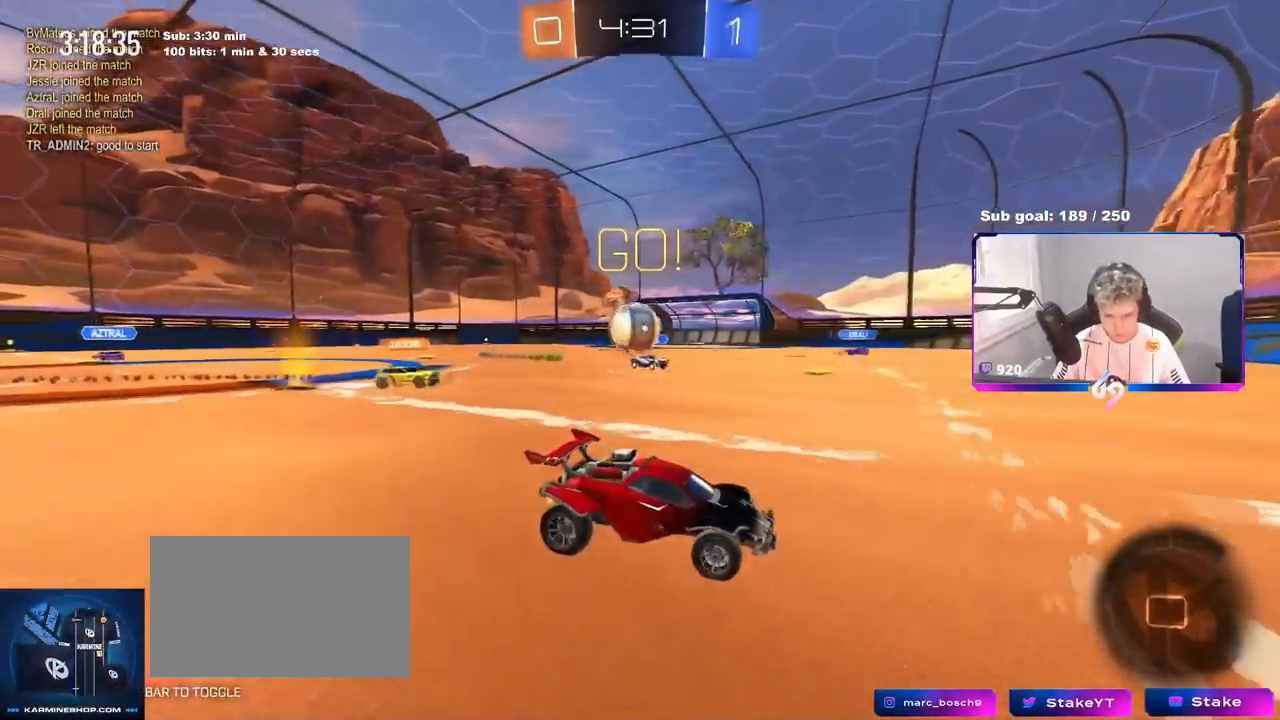
{"keys": ["w"], "mouse": ["left"], "mouse_move": "still", "events": [[250, "a", "down"], [367, "a", "up"]]}
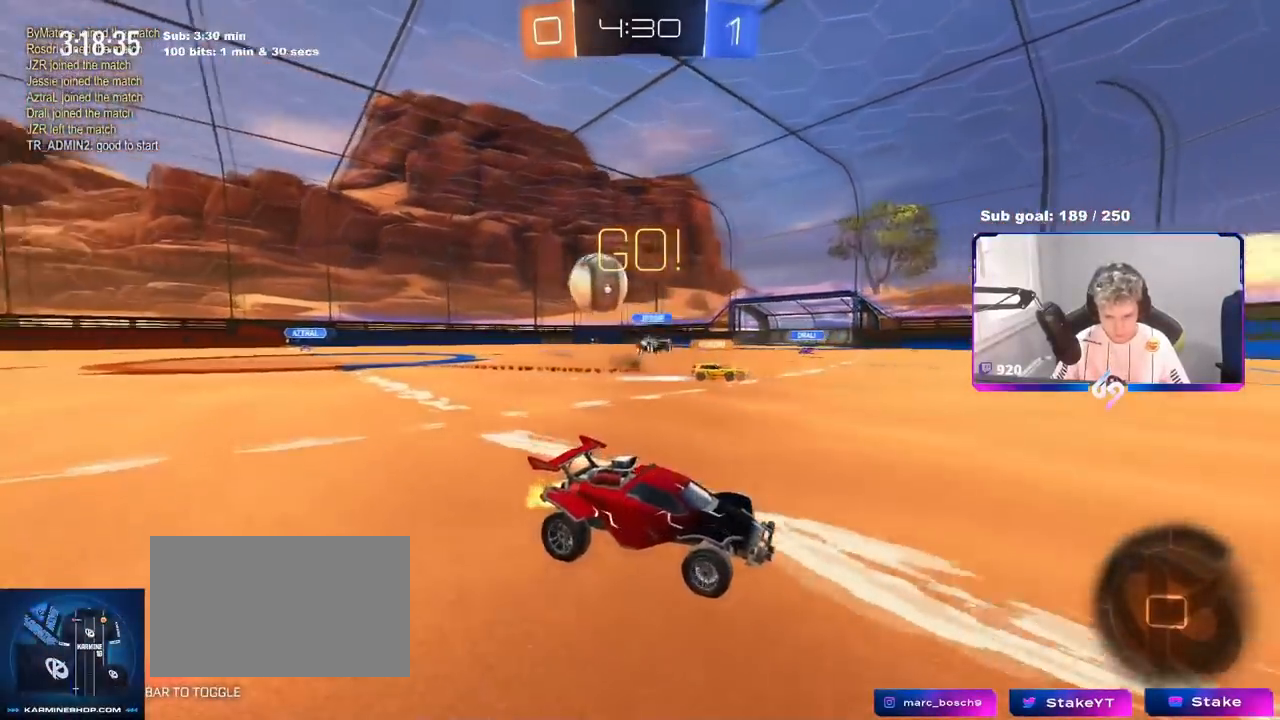
{"keys": ["d", "shift", "w"], "mouse": [], "mouse_move": "still", "events": [[34, "d", "down"], [134, "shift", "down"], [317, "shift", "up"], [417, "shift", "down"], [451, "mouse_left", "up"]]}